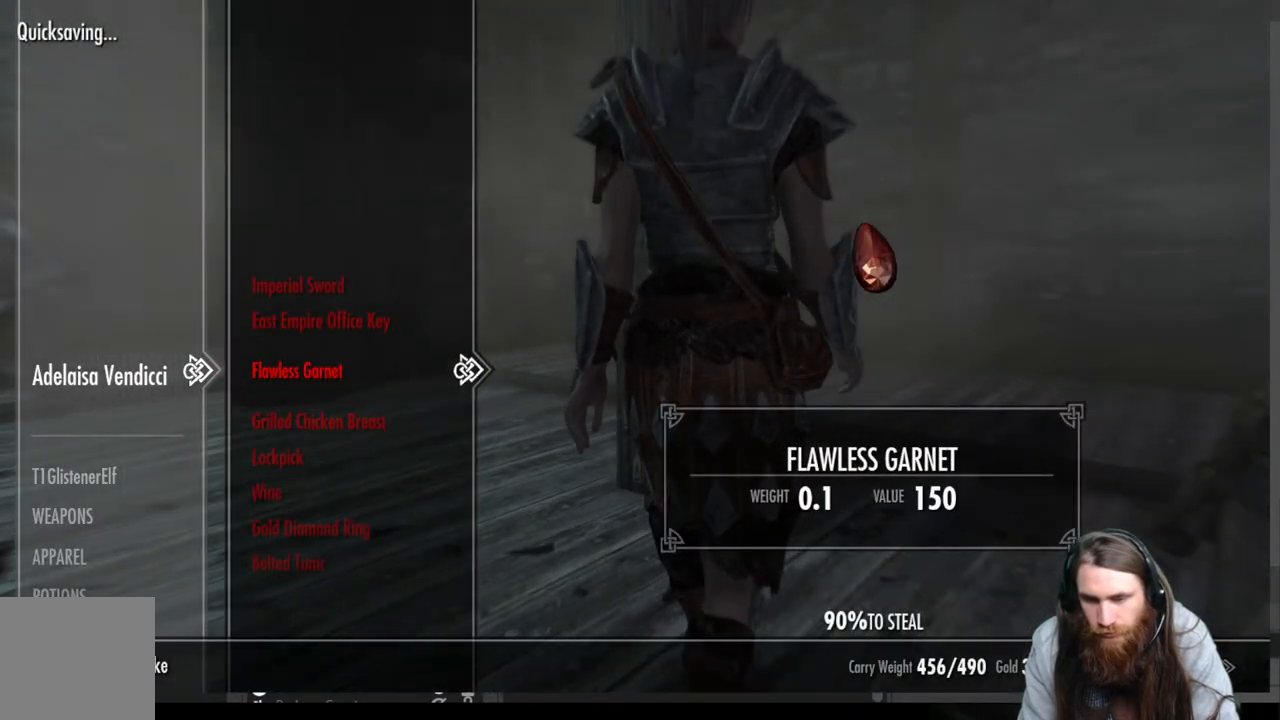
Gameplay with a controller (Xbox layout); each line is a JSON object with the inputs held at the frame after it. "events" lists button and stick changes between this image and that frame as [ms after this image, input, new state], when the widget could be followed in between.
{"buttons": [], "left_stick": "center", "right_stick": "center", "events": [[83, "A", "up"]]}
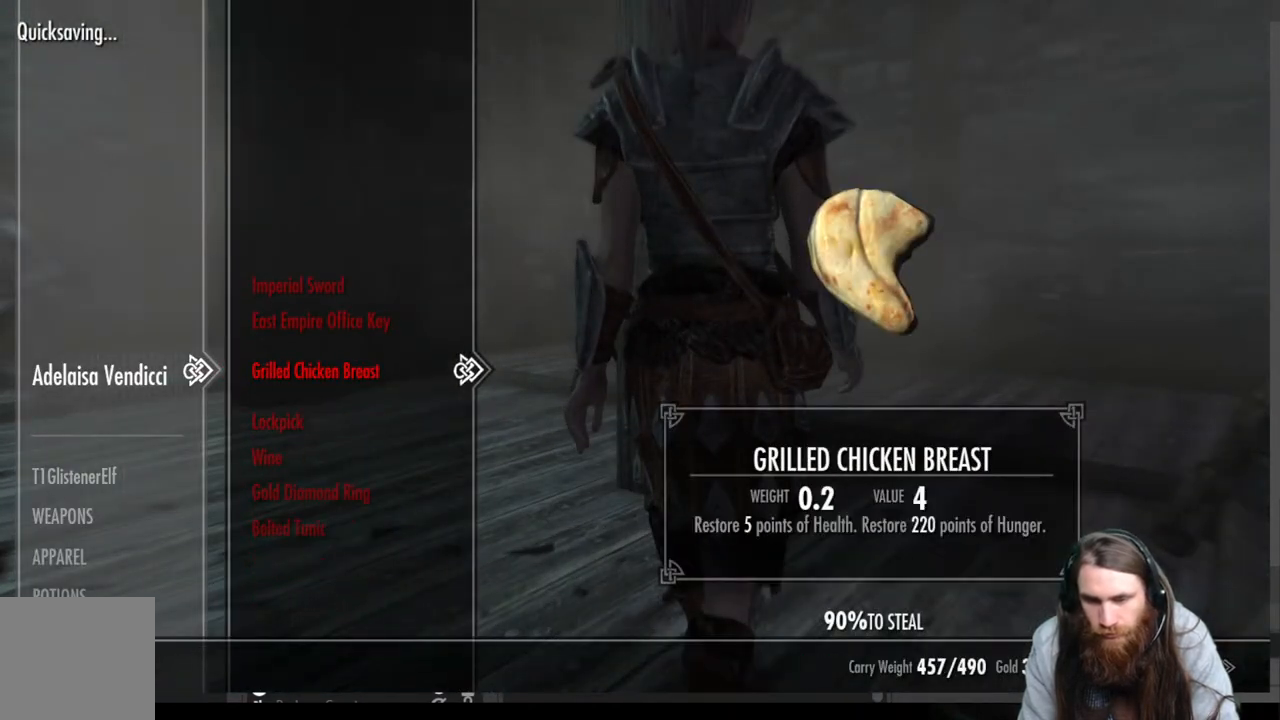
{"buttons": [], "left_stick": "center", "right_stick": "center", "events": [[150, "DPAD_DOWN", "down"], [250, "DPAD_DOWN", "up"]]}
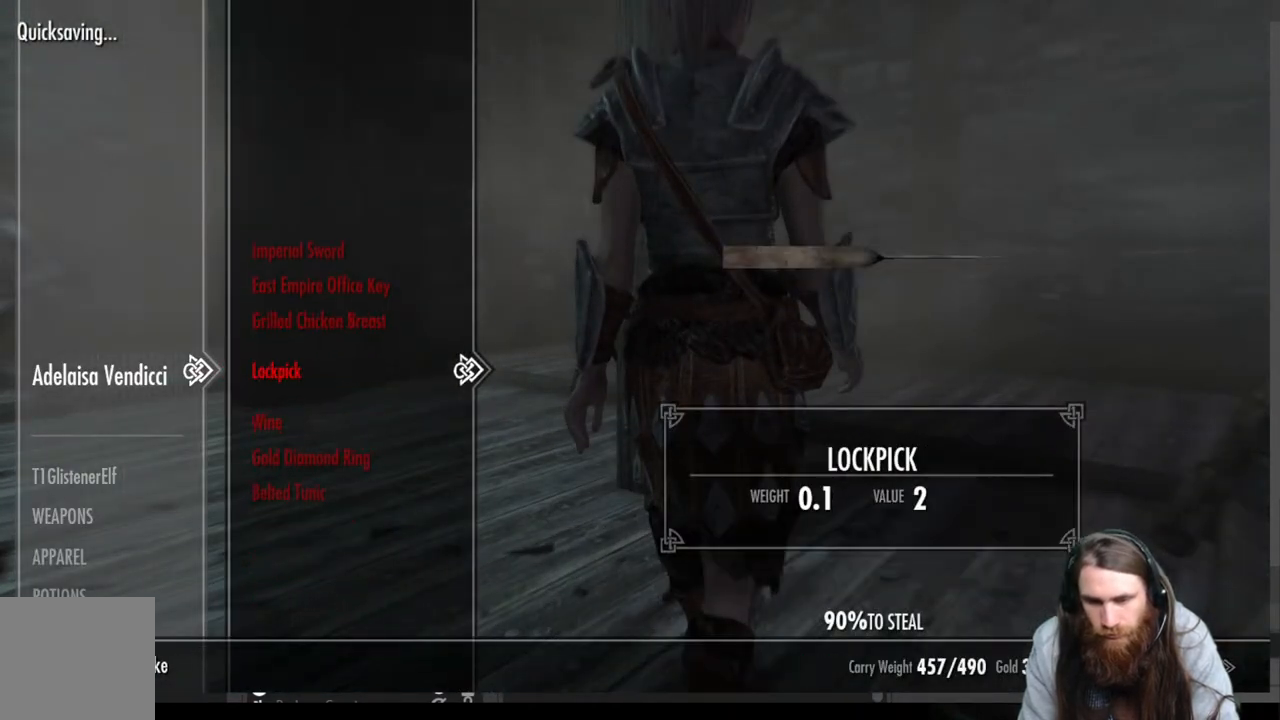
{"buttons": ["A"], "left_stick": "center", "right_stick": "center", "events": [[83, "DPAD_UP", "down"], [200, "DPAD_UP", "up"], [433, "A", "down"]]}
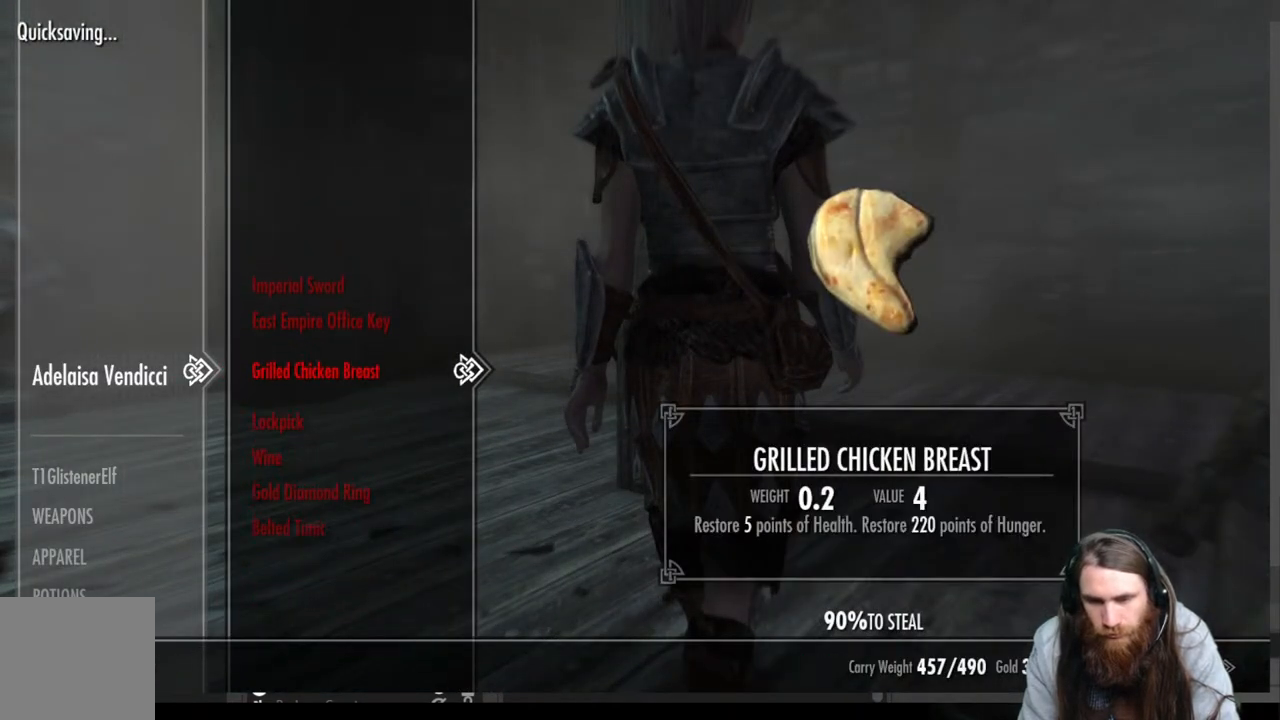
{"buttons": ["START"], "left_stick": "center", "right_stick": "center", "events": [[17, "A", "up"], [217, "B", "down"], [267, "B", "up"], [350, "START", "down"]]}
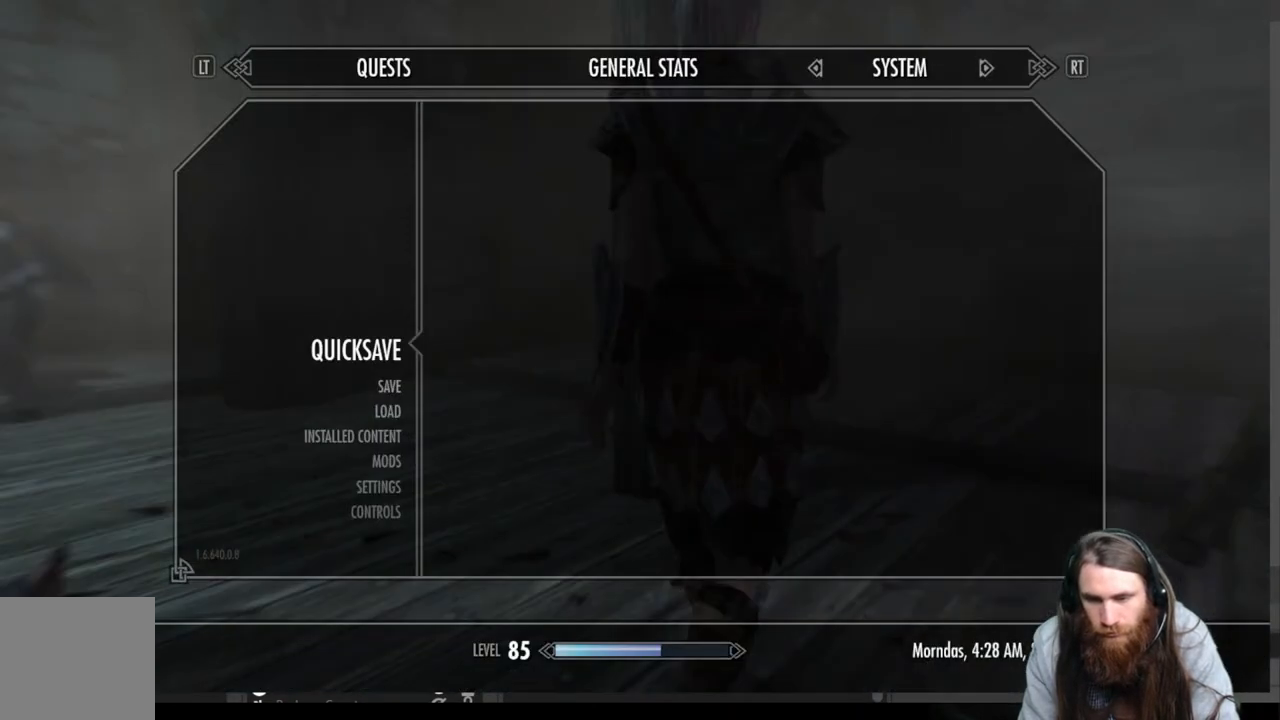
{"buttons": [], "left_stick": "center", "right_stick": "center", "events": [[17, "START", "up"]]}
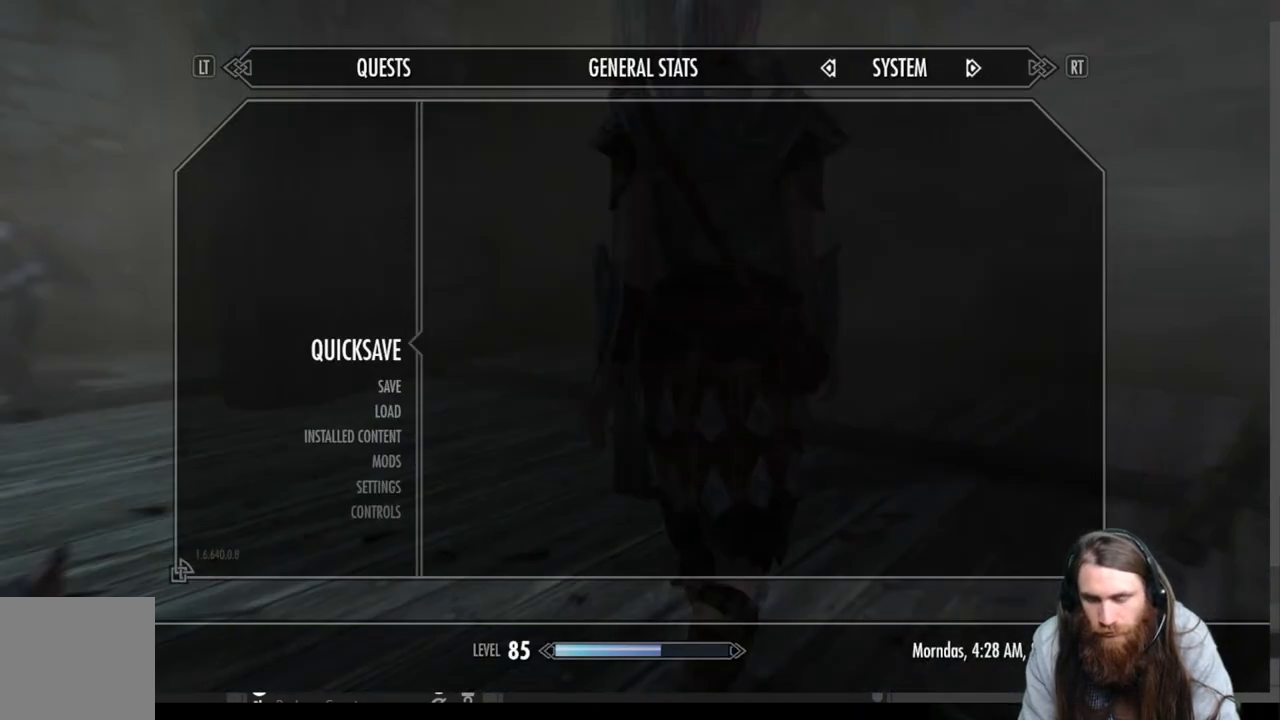
{"buttons": [], "left_stick": "center", "right_stick": "center", "events": [[17, "A", "down"], [133, "A", "up"], [200, "Y", "down"], [383, "Y", "up"]]}
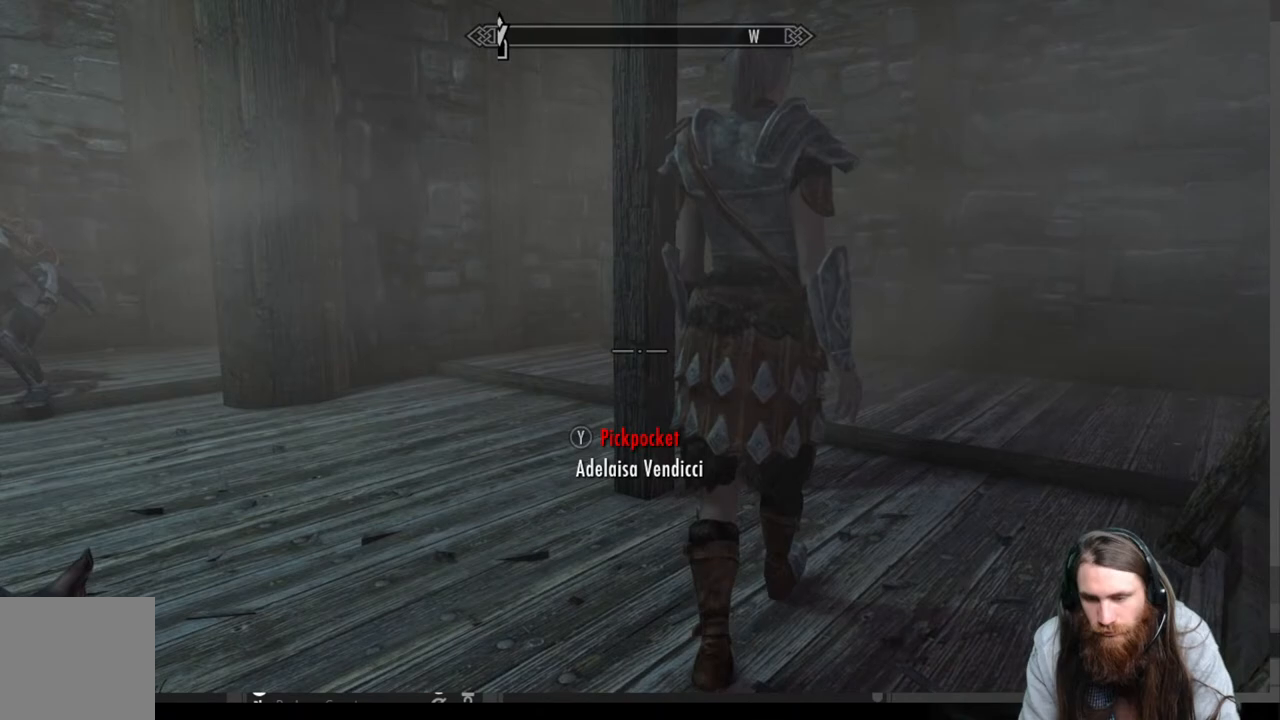
{"buttons": ["Y"], "left_stick": "up-right", "right_stick": "center", "events": [[233, "left_stick", "up"], [317, "left_stick", "up-right"], [433, "Y", "down"]]}
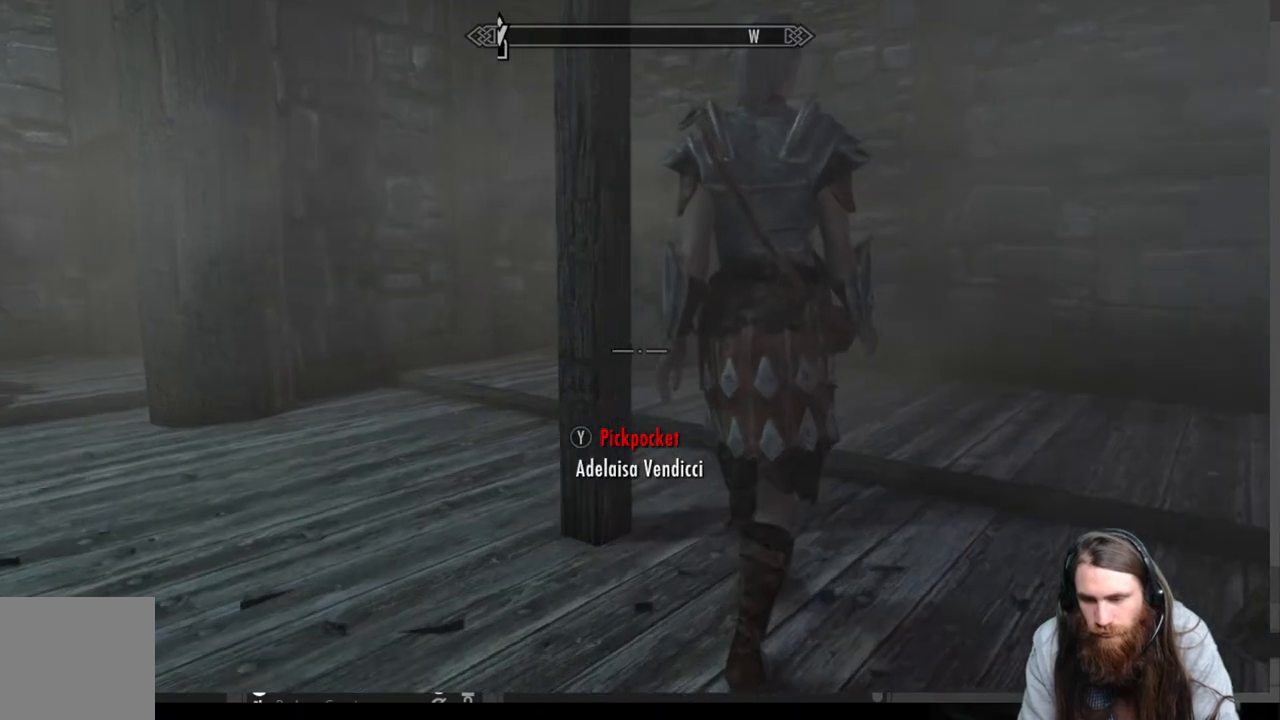
{"buttons": [], "left_stick": "center", "right_stick": "center", "events": [[50, "Y", "up"], [117, "left_stick", "center"]]}
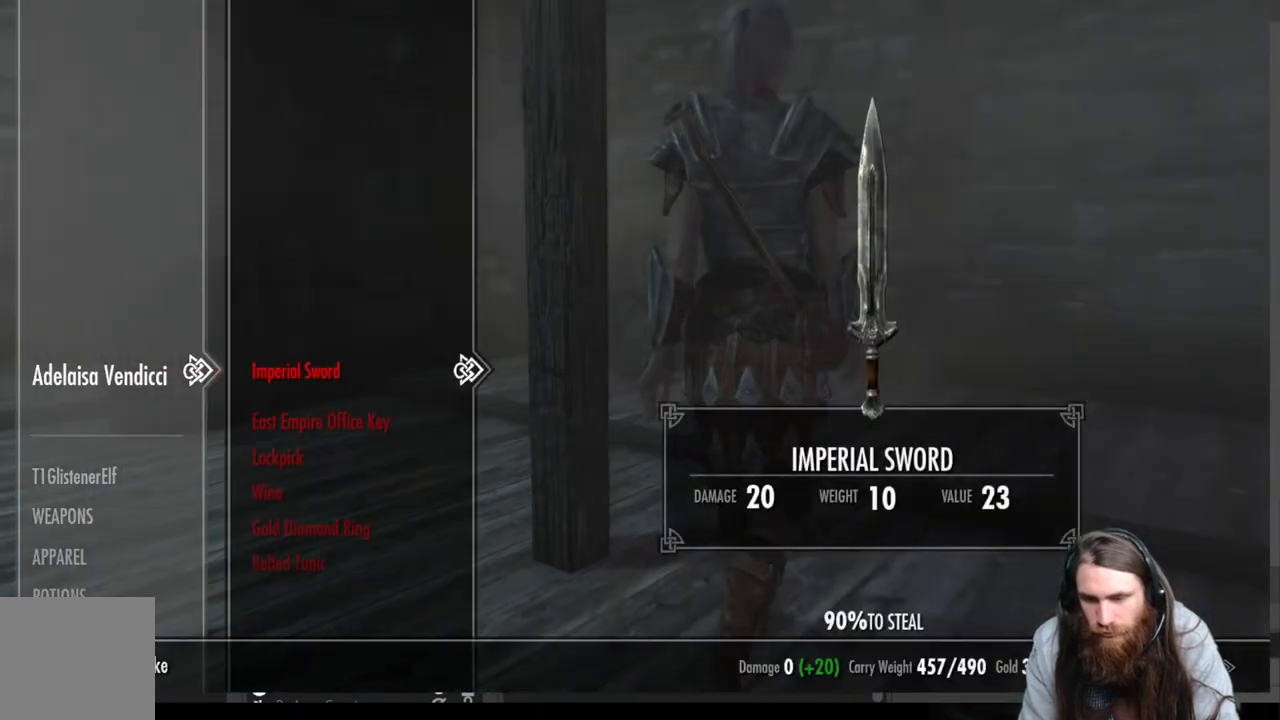
{"buttons": [], "left_stick": "center", "right_stick": "center", "events": [[217, "DPAD_DOWN", "down"], [333, "DPAD_DOWN", "up"]]}
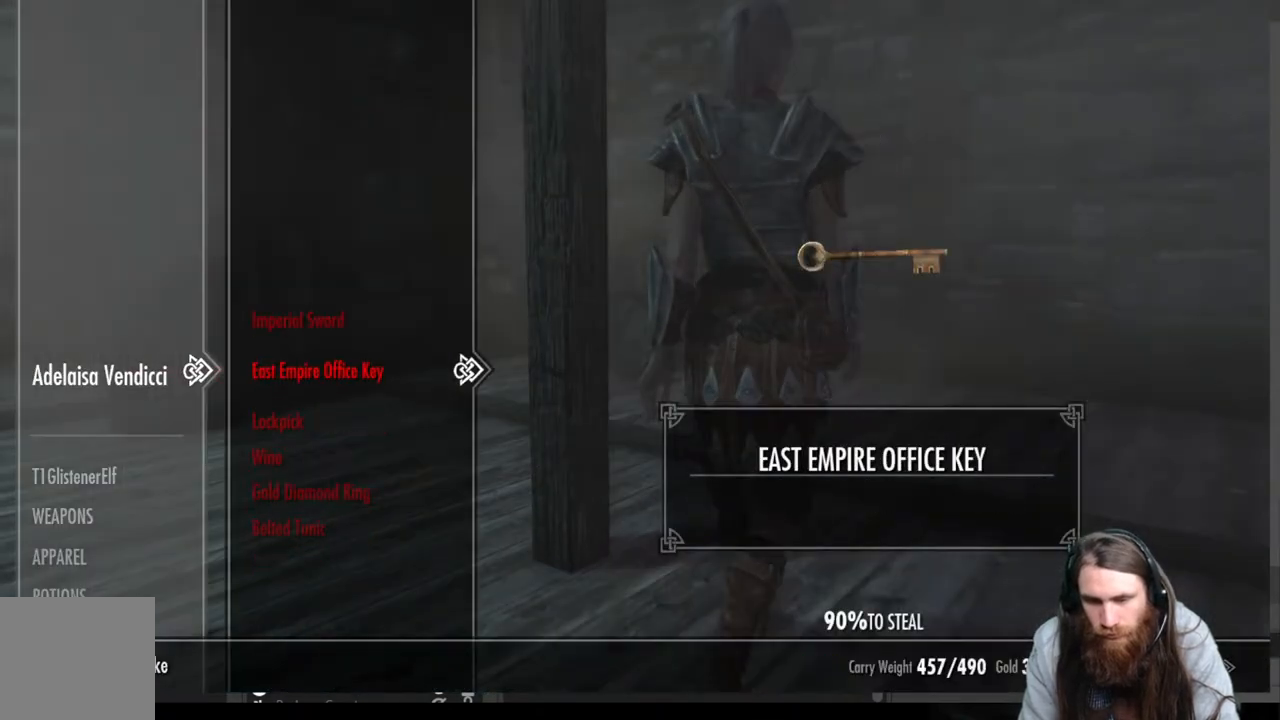
{"buttons": [], "left_stick": "center", "right_stick": "center", "events": [[183, "DPAD_UP", "down"], [300, "DPAD_UP", "up"]]}
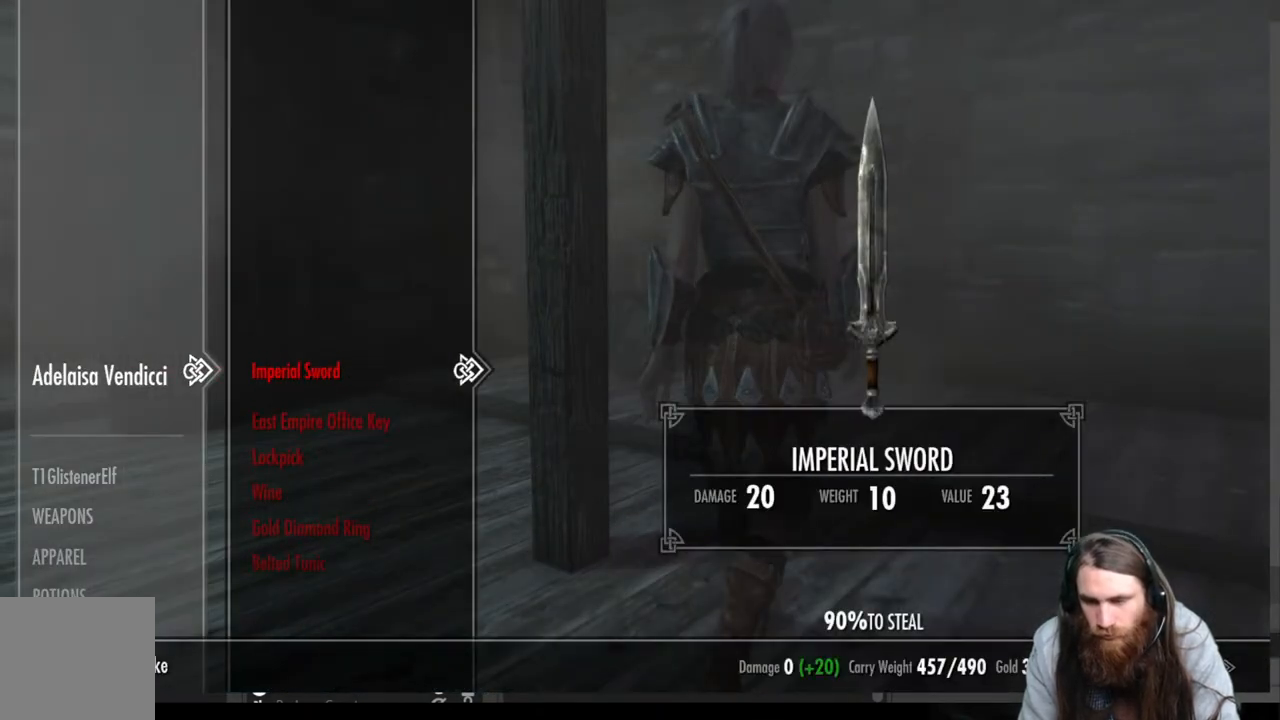
{"buttons": ["DPAD_DOWN"], "left_stick": "center", "right_stick": "center", "events": [[383, "DPAD_DOWN", "down"]]}
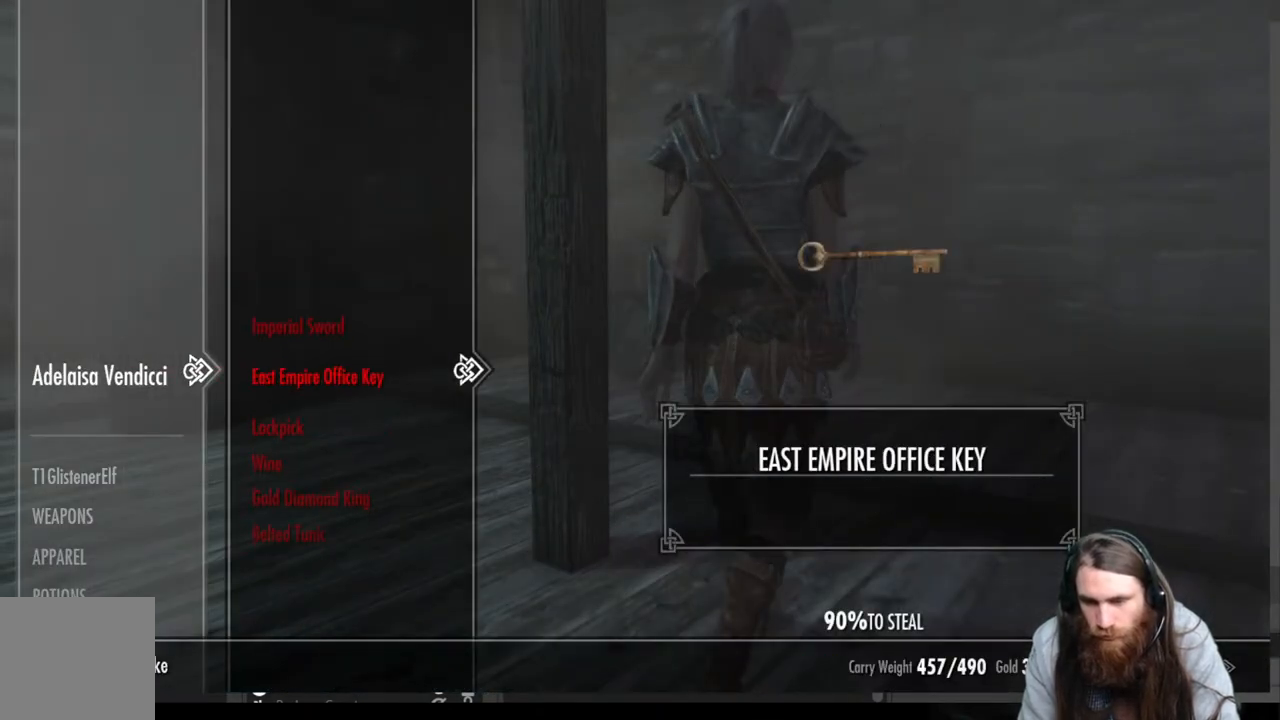
{"buttons": [], "left_stick": "center", "right_stick": "center", "events": [[17, "DPAD_DOWN", "up"]]}
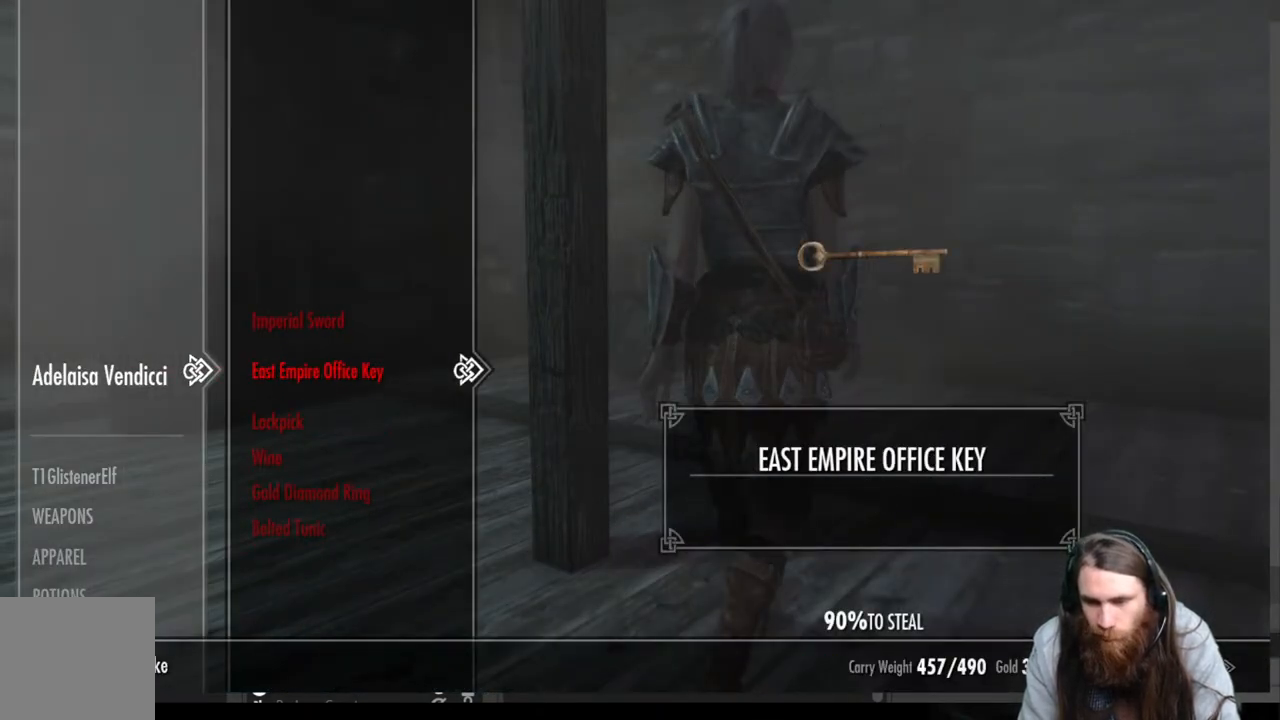
{"buttons": [], "left_stick": "center", "right_stick": "center", "events": [[17, "A", "down"], [117, "A", "up"]]}
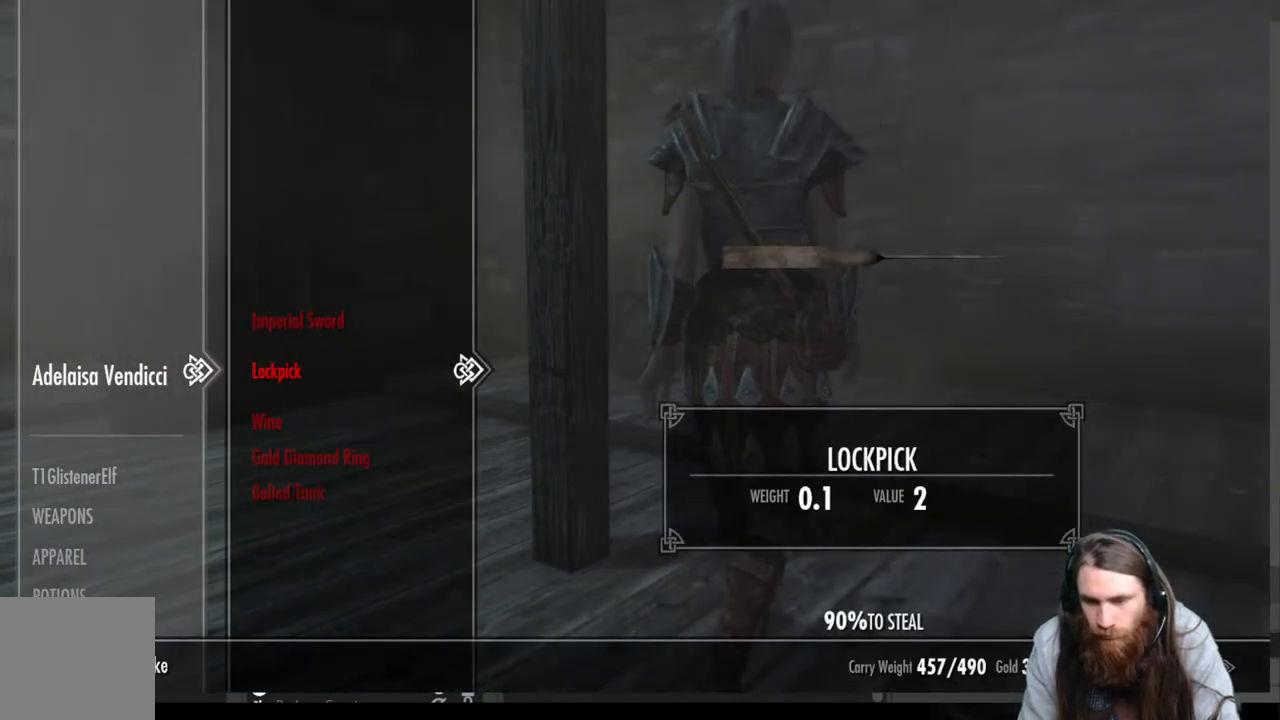
{"buttons": [], "left_stick": "center", "right_stick": "center", "events": [[50, "B", "down"], [133, "B", "up"], [217, "START", "down"], [217, "right_stick", "up-left"], [400, "right_stick", "center"], [417, "START", "up"]]}
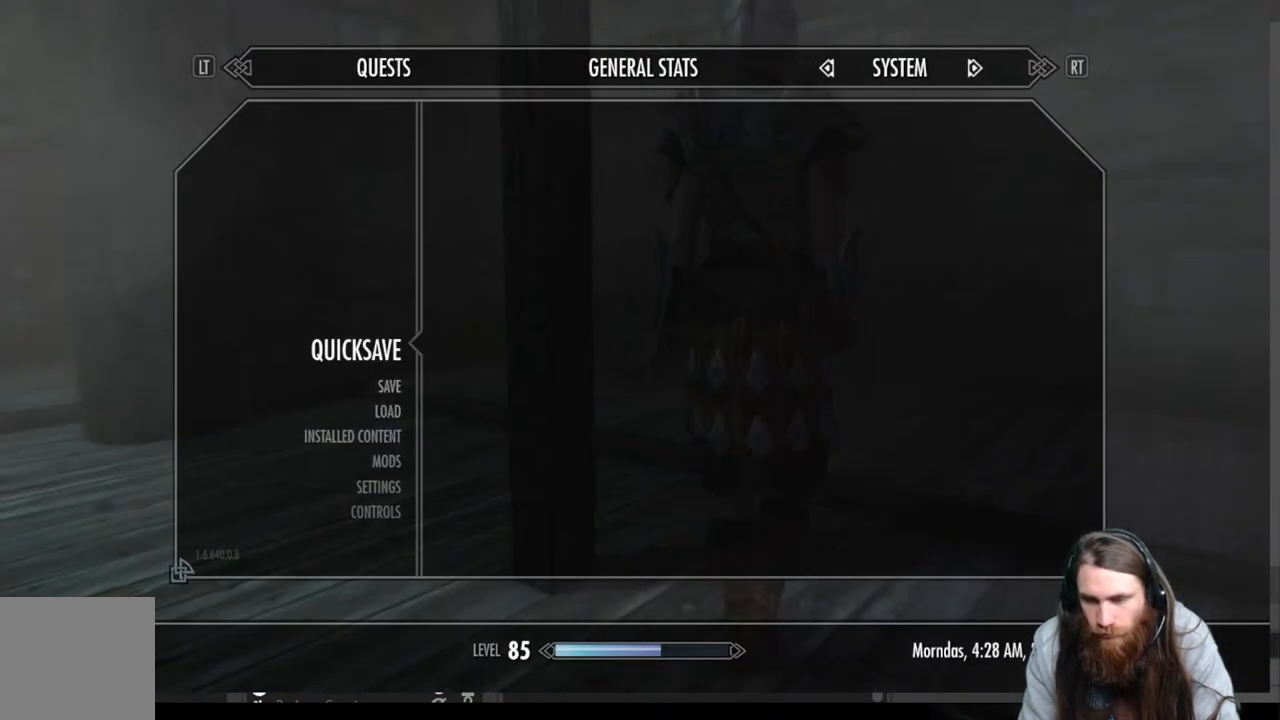
{"buttons": [], "left_stick": "up-right", "right_stick": "center", "events": [[250, "A", "down"], [350, "A", "up"], [383, "left_stick", "up-right"]]}
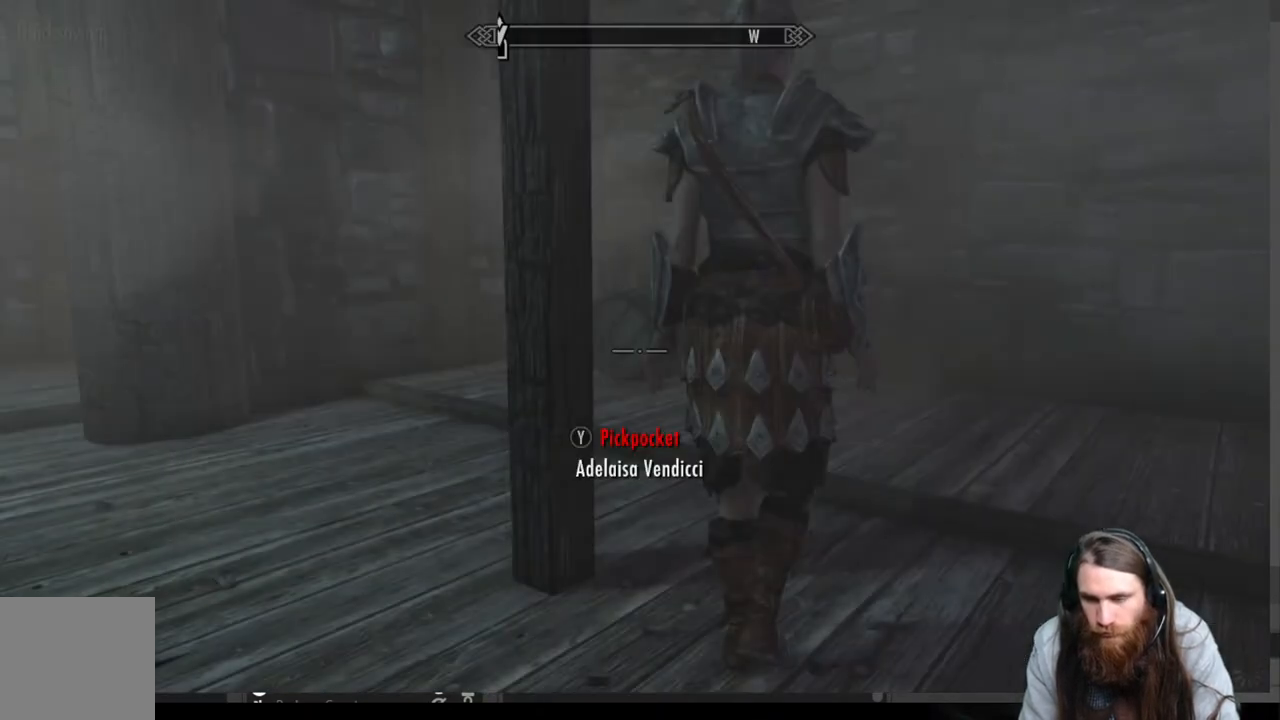
{"buttons": [], "left_stick": "center", "right_stick": "center", "events": [[117, "Y", "down"], [183, "left_stick", "center"], [250, "Y", "up"]]}
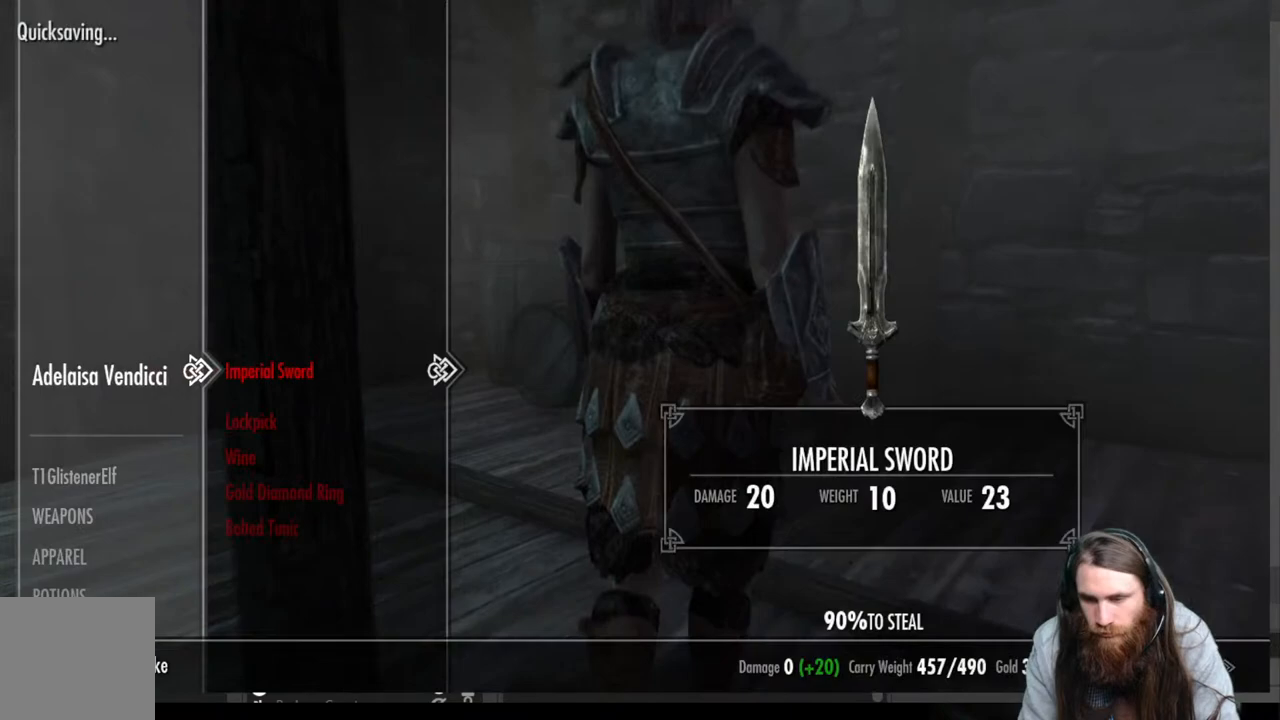
{"buttons": [], "left_stick": "center", "right_stick": "center", "events": [[233, "DPAD_DOWN", "down"], [367, "DPAD_DOWN", "up"]]}
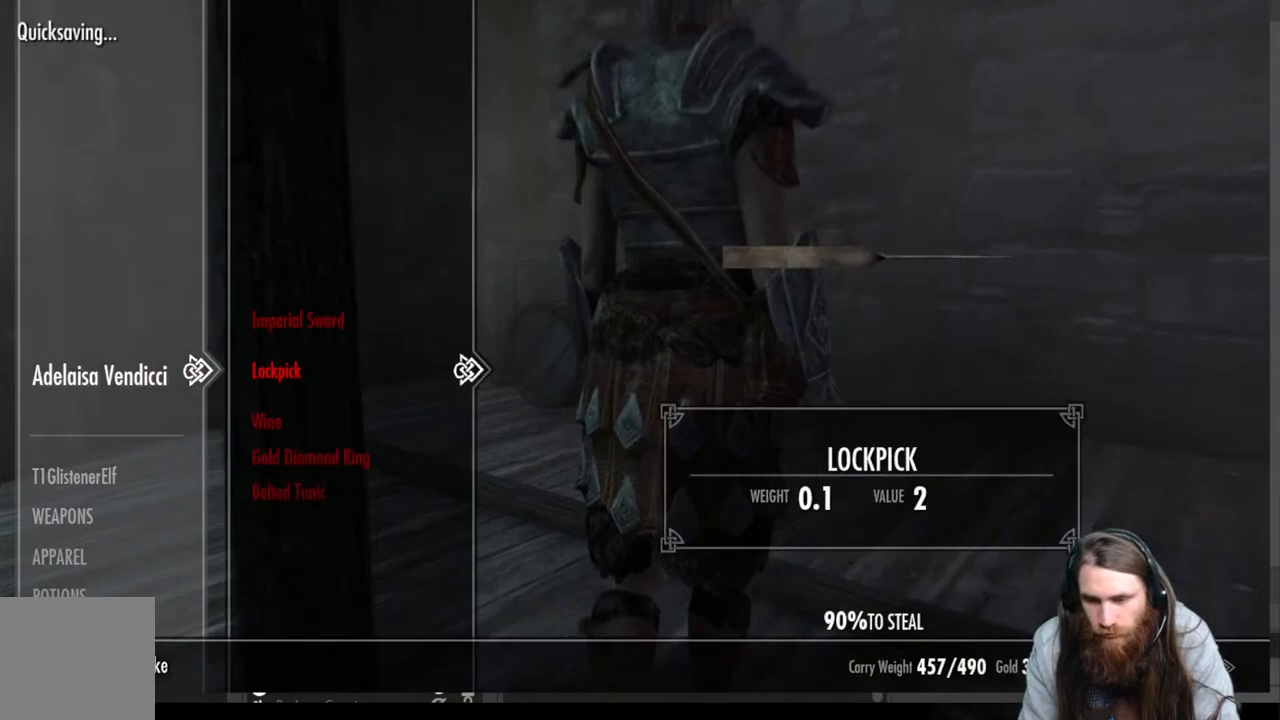
{"buttons": [], "left_stick": "center", "right_stick": "center", "events": [[100, "DPAD_DOWN", "down"], [167, "DPAD_DOWN", "up"]]}
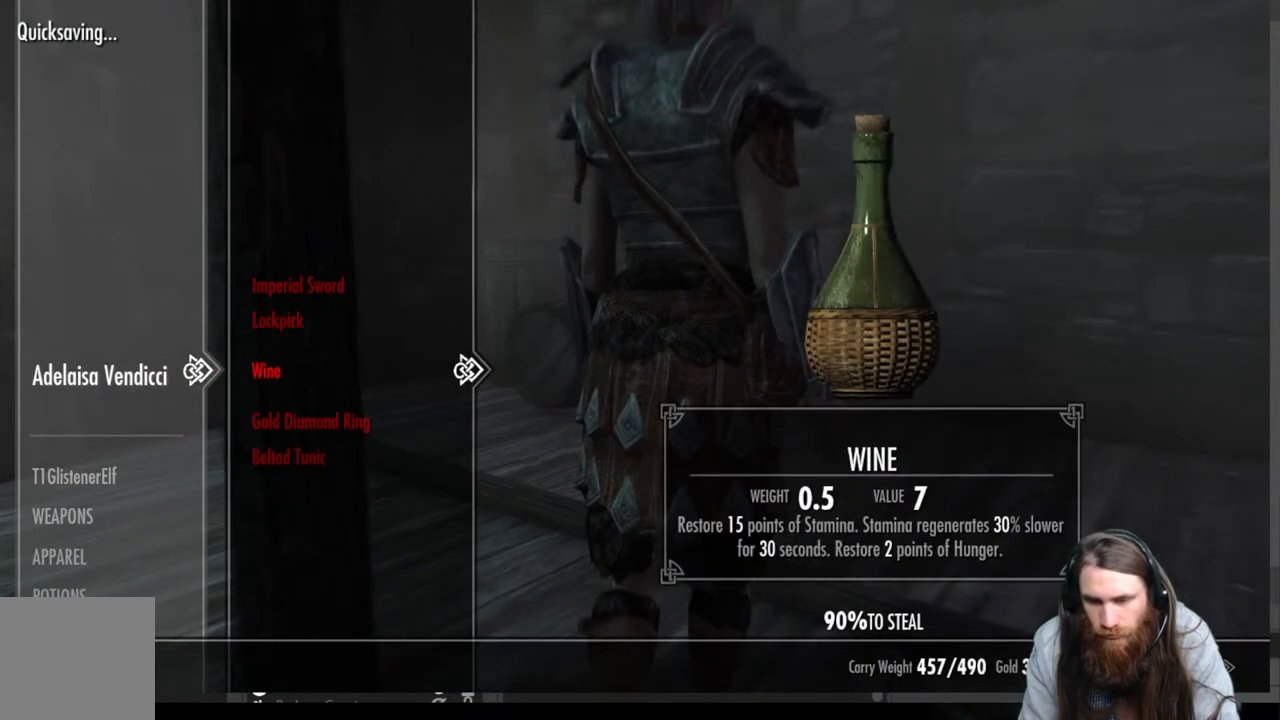
{"buttons": ["A"], "left_stick": "center", "right_stick": "center", "events": [[117, "DPAD_UP", "down"], [217, "DPAD_UP", "up"], [467, "A", "down"]]}
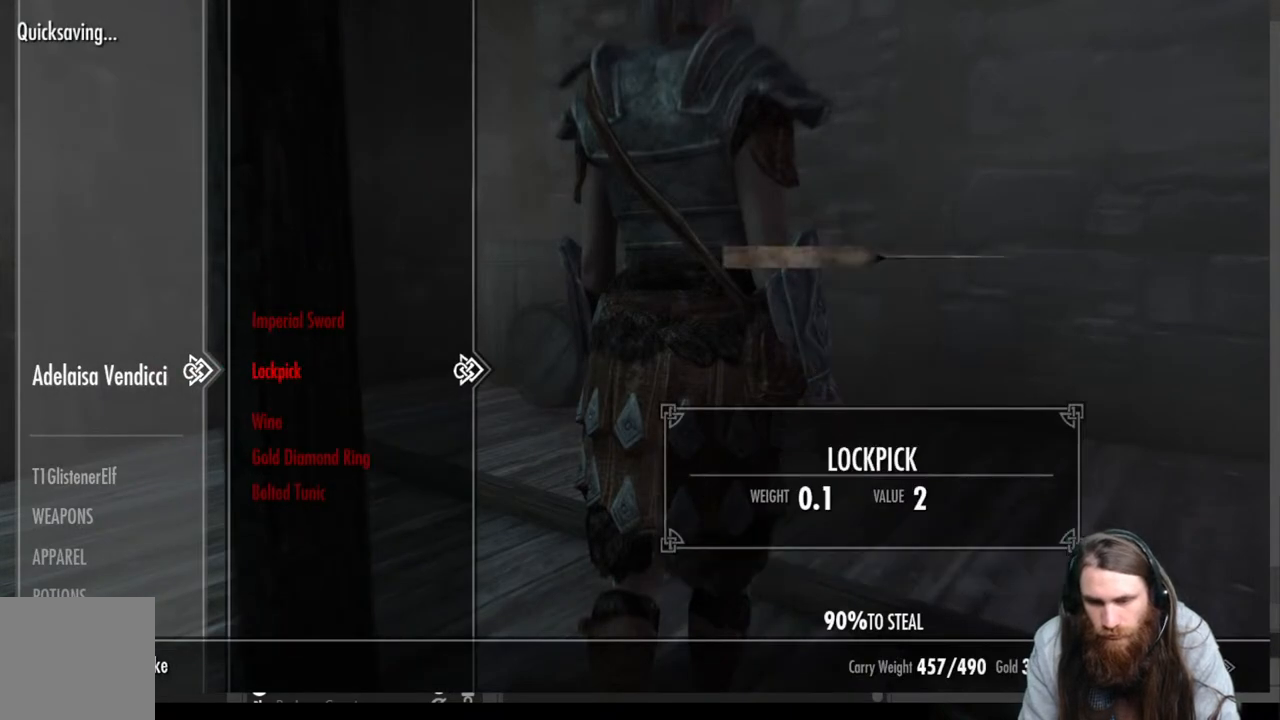
{"buttons": ["A"], "left_stick": "center", "right_stick": "center", "events": [[67, "A", "up"], [217, "DPAD_DOWN", "down"], [350, "DPAD_DOWN", "up"], [467, "A", "down"]]}
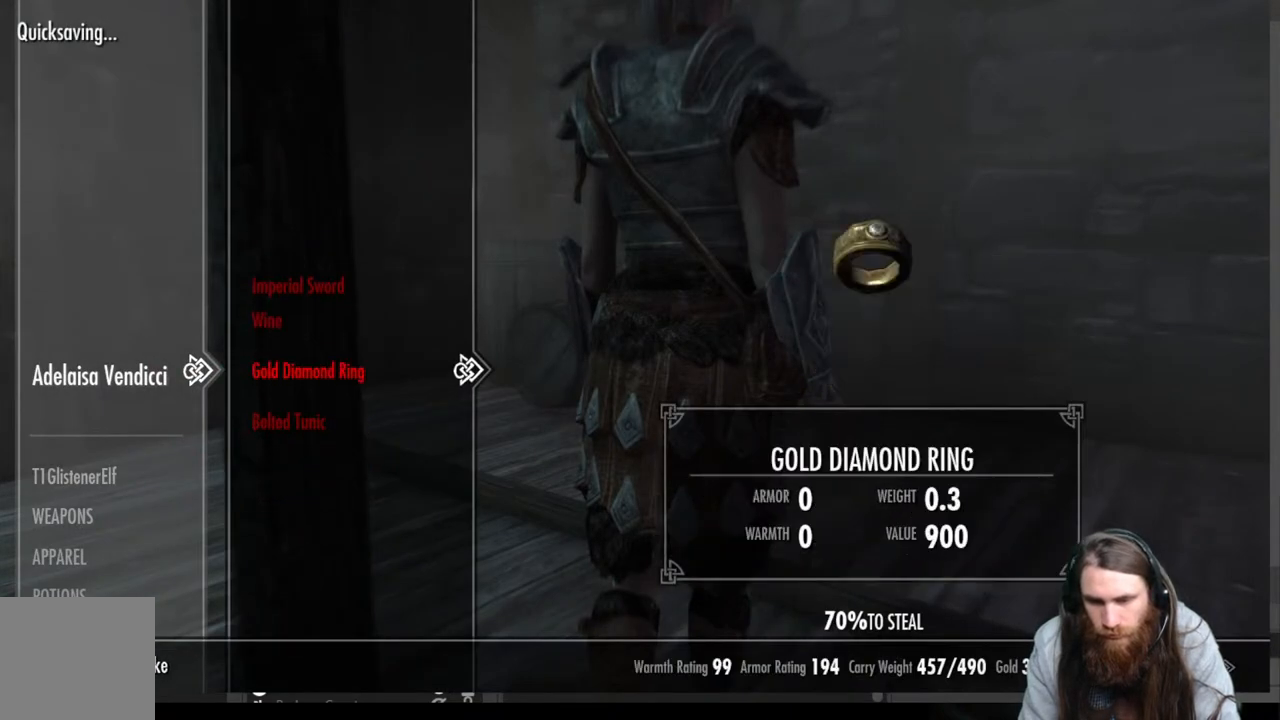
{"buttons": [], "left_stick": "center", "right_stick": "center", "events": [[83, "A", "up"]]}
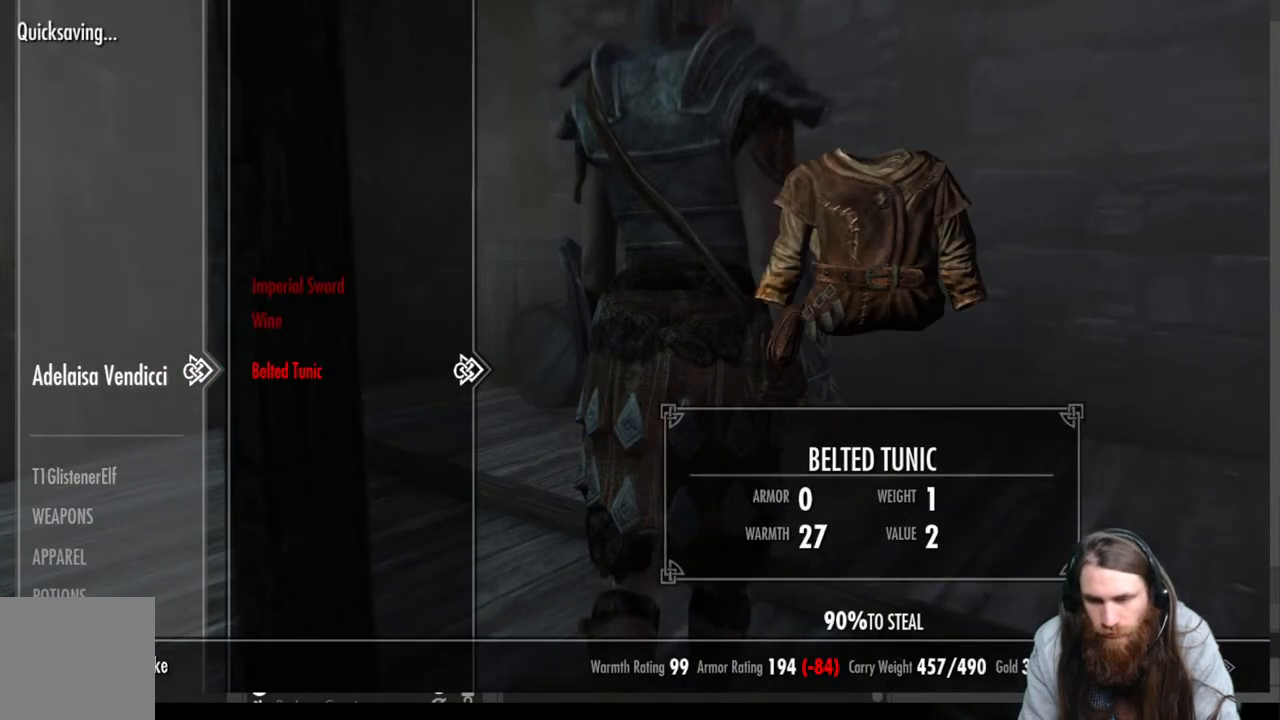
{"buttons": [], "left_stick": "center", "right_stick": "center", "events": [[117, "B", "down"], [150, "B", "up"], [267, "START", "down"], [433, "START", "up"]]}
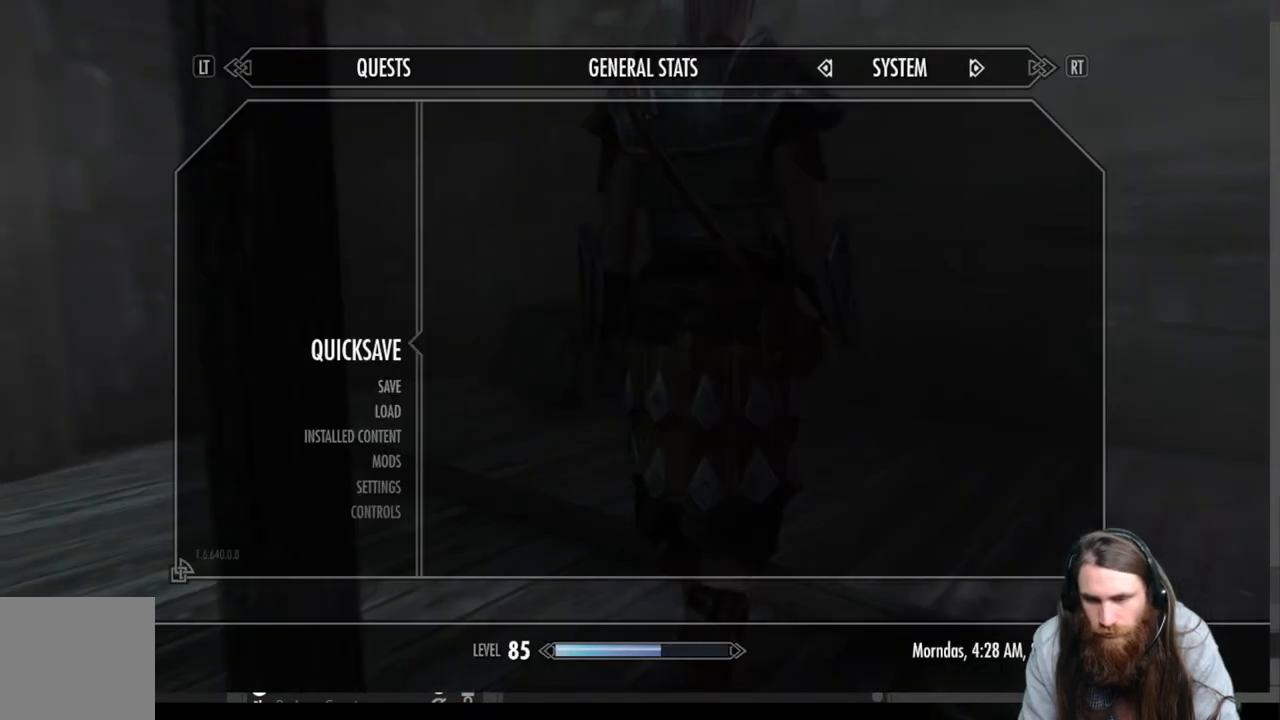
{"buttons": [], "left_stick": "center", "right_stick": "center", "events": []}
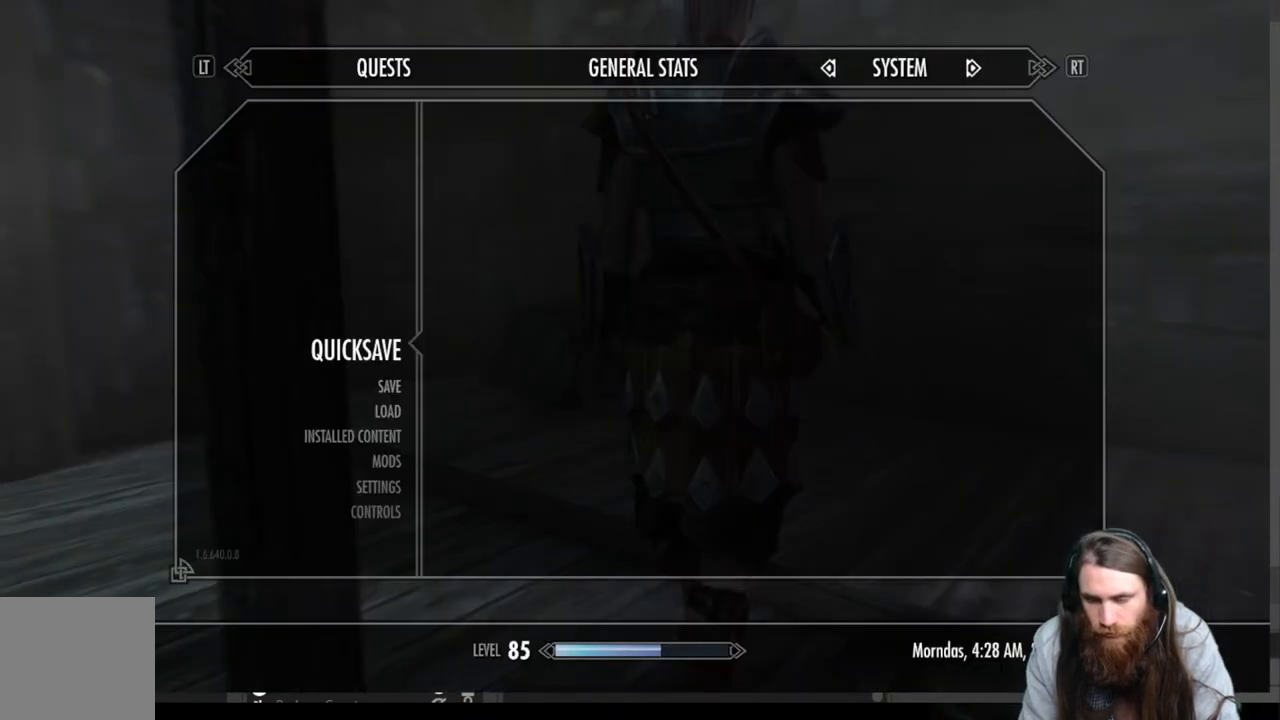
{"buttons": [], "left_stick": "down", "right_stick": "right", "events": [[50, "A", "down"], [133, "A", "up"], [200, "left_stick", "down"], [350, "right_stick", "right"]]}
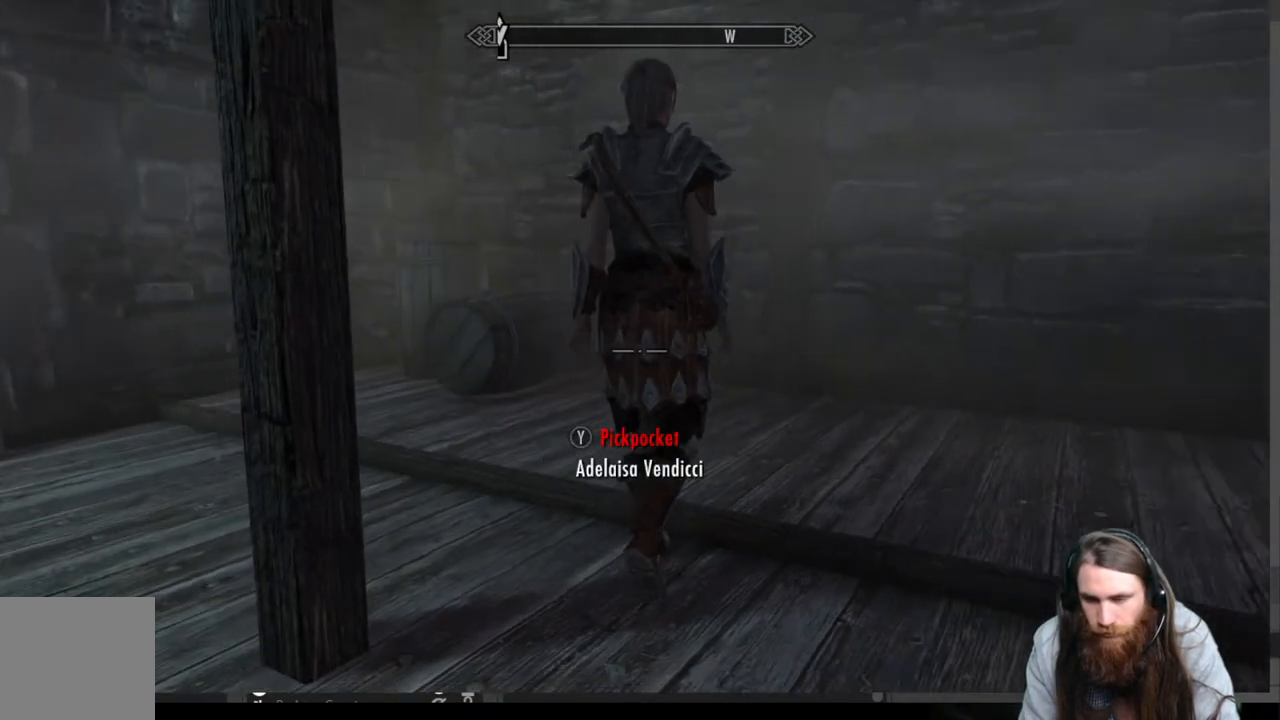
{"buttons": [], "left_stick": "up-right", "right_stick": "right", "events": [[150, "left_stick", "down-right"], [483, "left_stick", "up-right"]]}
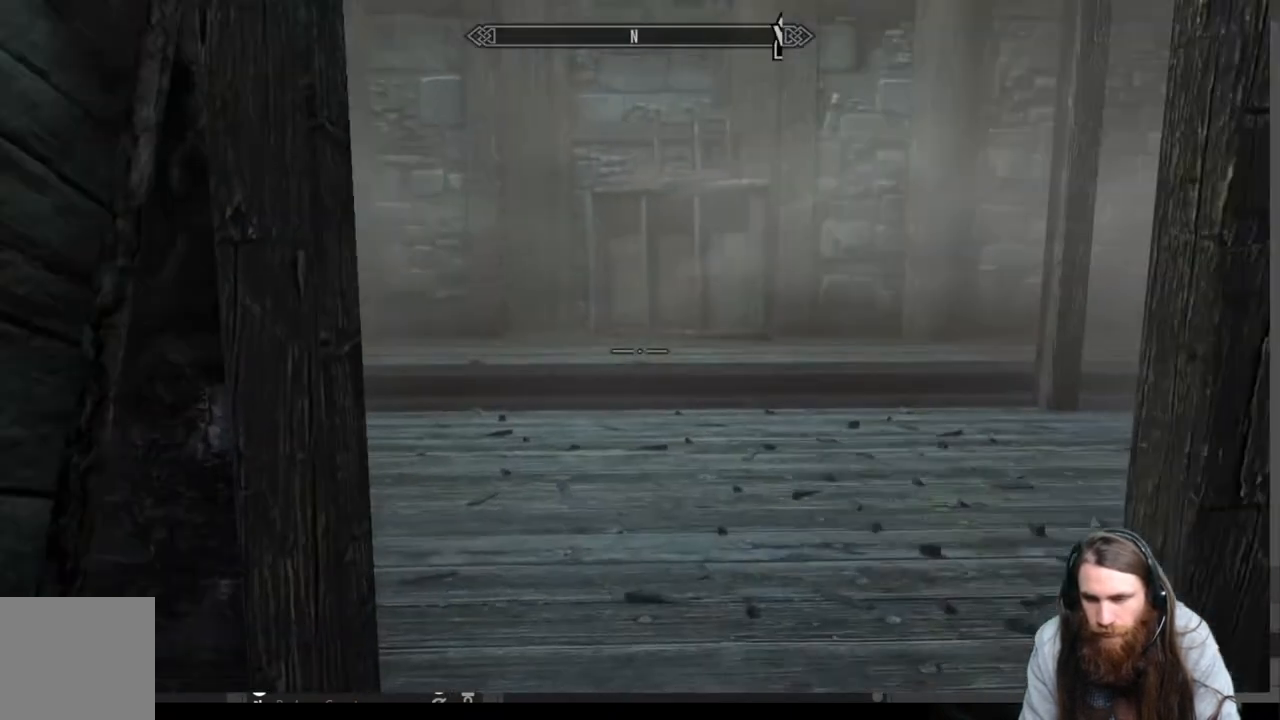
{"buttons": [], "left_stick": "up", "right_stick": "left", "events": [[17, "right_stick", "center"], [200, "left_stick", "up"], [250, "right_stick", "left"]]}
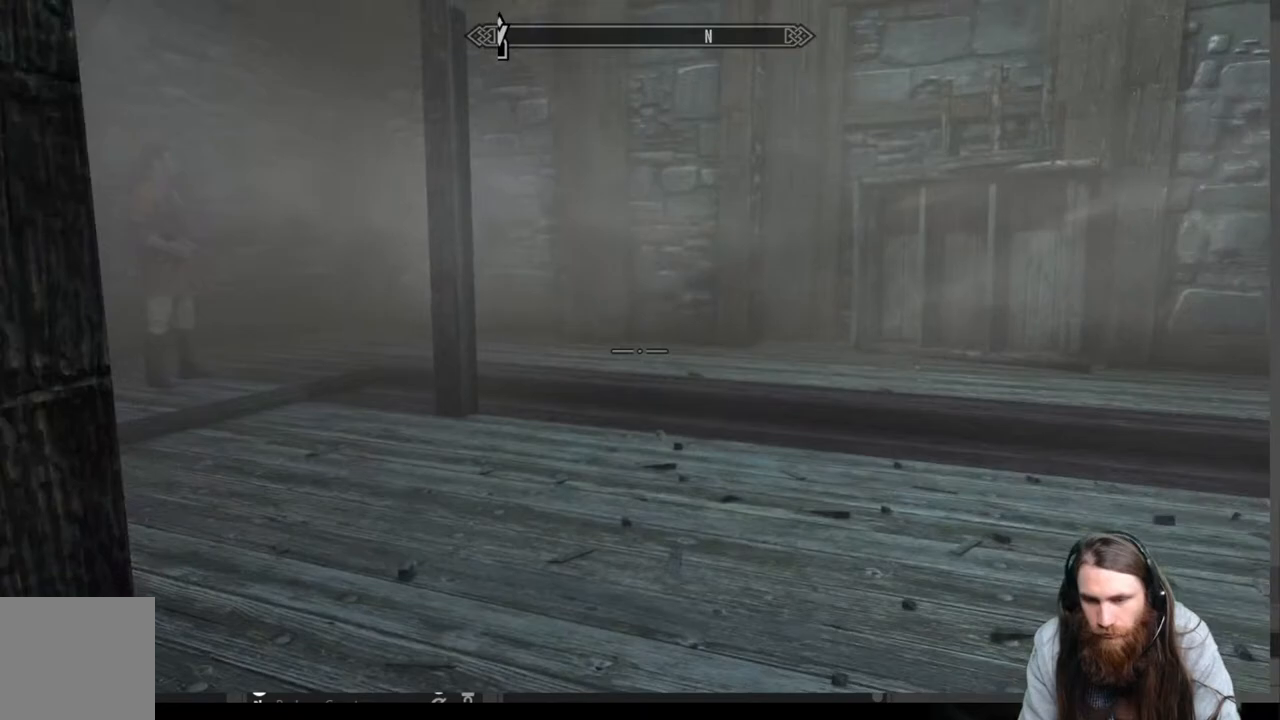
{"buttons": [], "left_stick": "up", "right_stick": "center", "events": [[17, "left_stick", "up-right"], [150, "right_stick", "center"], [383, "left_stick", "up"]]}
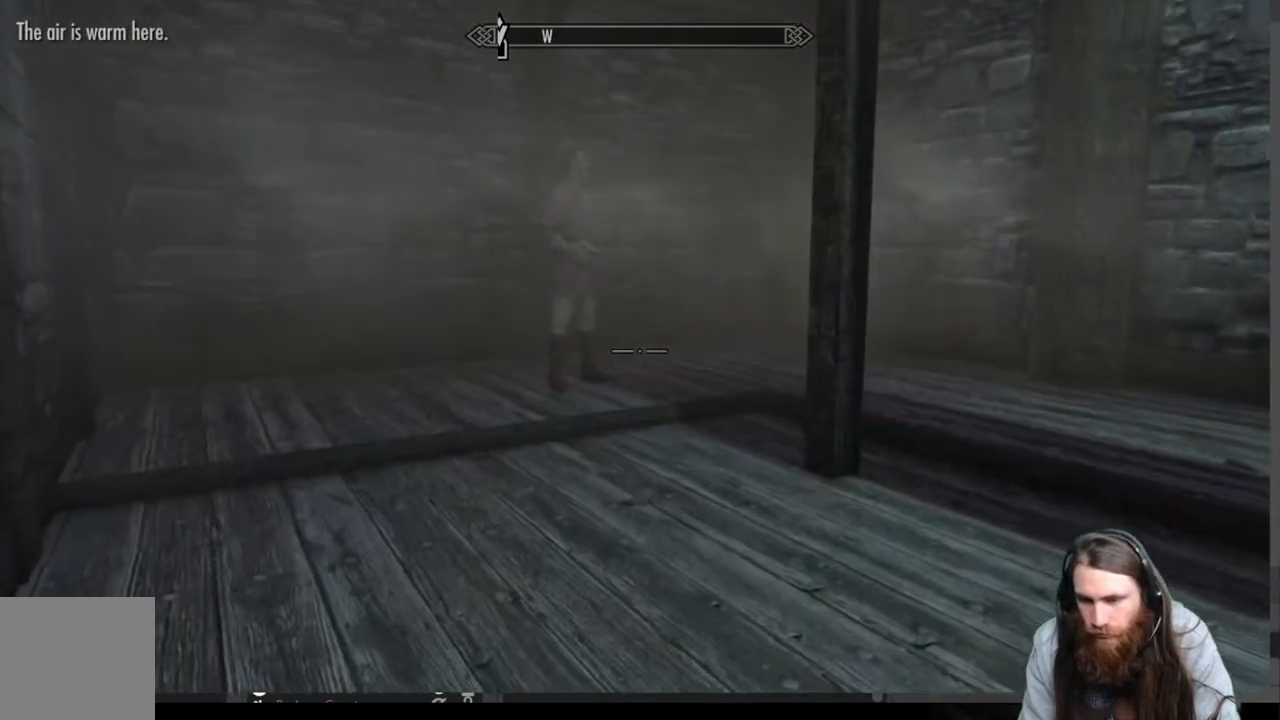
{"buttons": [], "left_stick": "up-left", "right_stick": "center", "events": [[267, "right_stick", "up-right"], [383, "right_stick", "center"], [417, "left_stick", "up-left"]]}